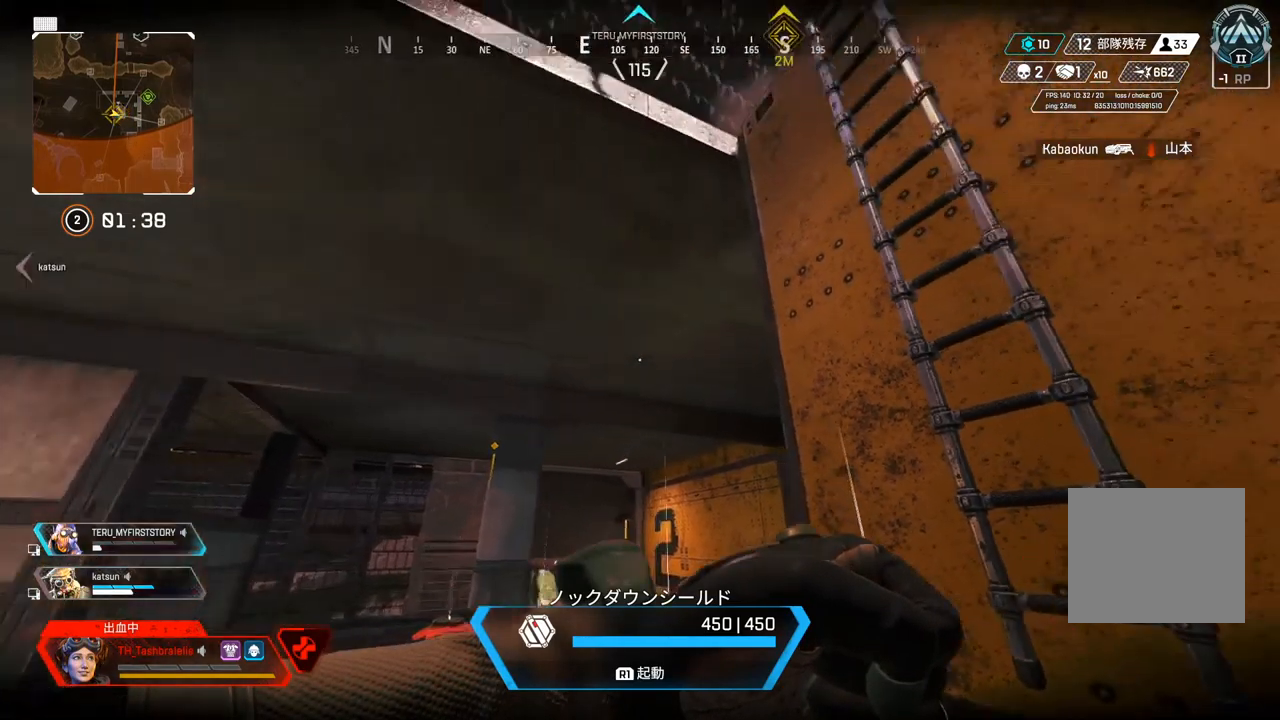
Gameplay with a controller (PlayStation layout); each line is a JSON object with the inputs held at the frame after it. "events" lists button and stick changes between this image and that frame as [ms after this image, input, new state], when the widget could be followed in between.
{"buttons": [], "left_stick": "right", "right_stick": "center", "events": [[100, "left_stick", "down-left"], [100, "right_stick", "center"], [267, "left_stick", "down"], [467, "left_stick", "right"]]}
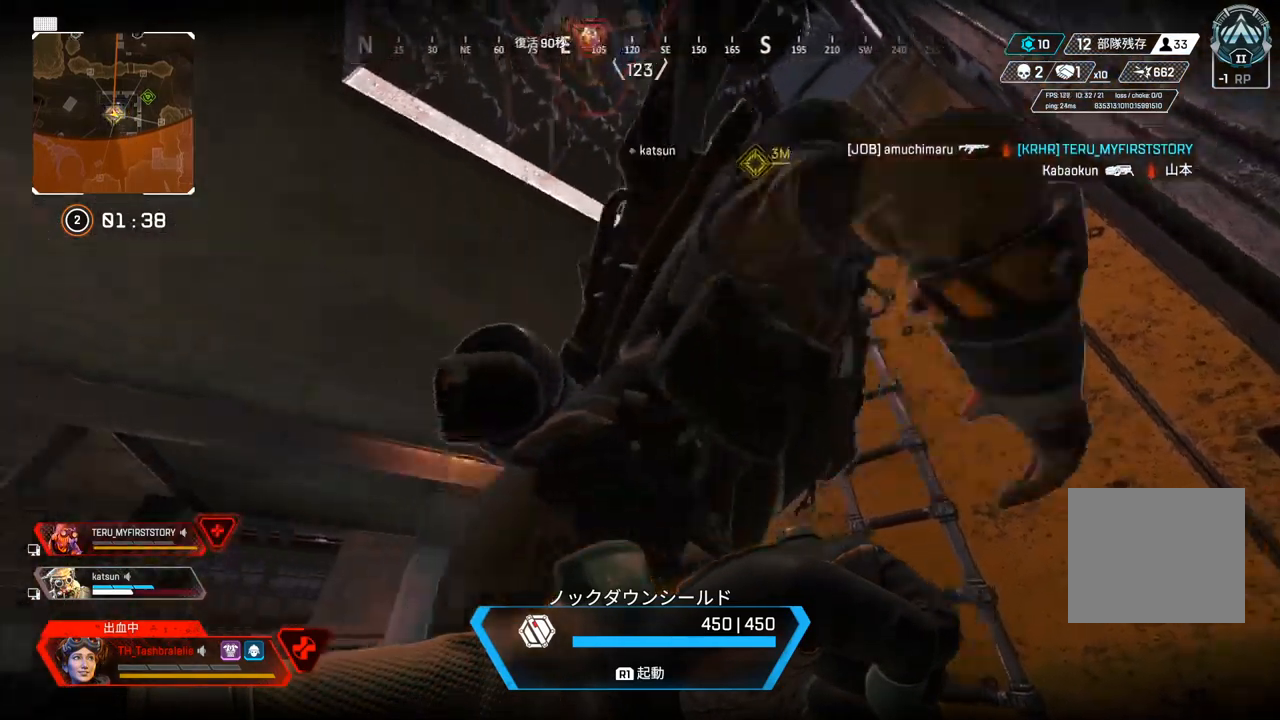
{"buttons": [], "left_stick": "down", "right_stick": "center", "events": [[333, "left_stick", "down-right"], [450, "left_stick", "down"]]}
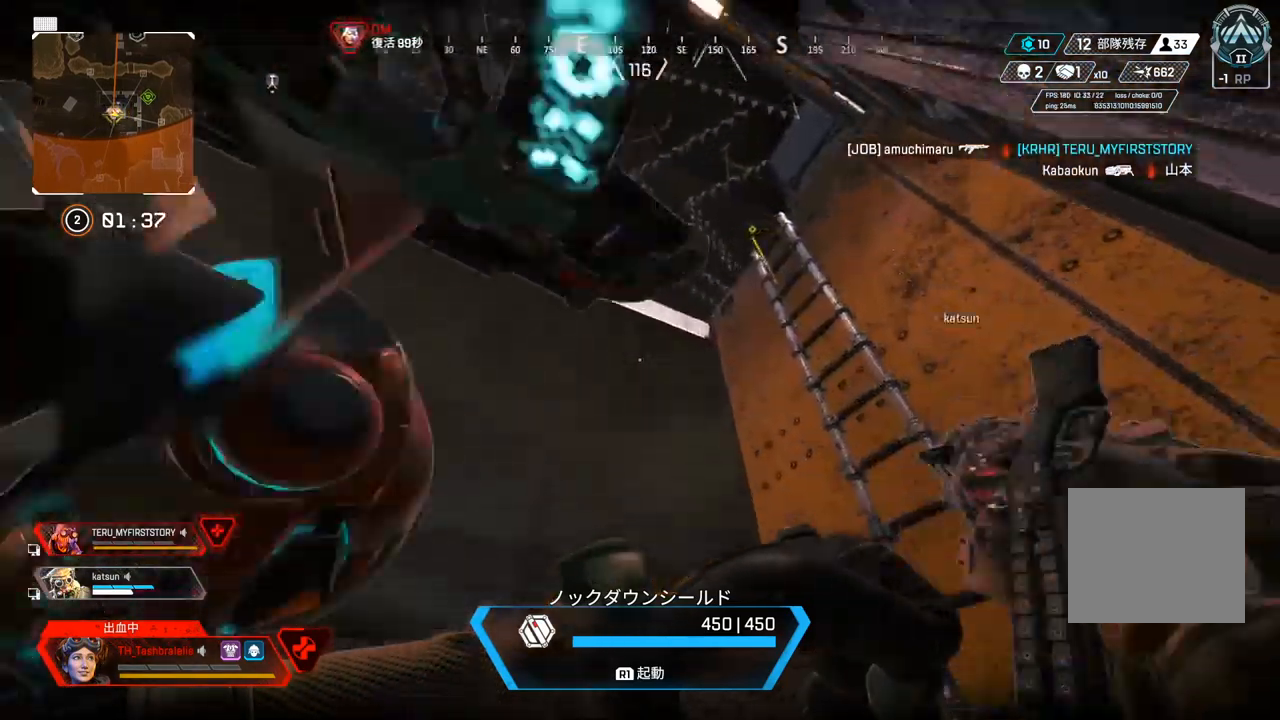
{"buttons": [], "left_stick": "down-left", "right_stick": "center", "events": [[50, "left_stick", "down-left"], [200, "left_stick", "left"], [433, "left_stick", "down-left"]]}
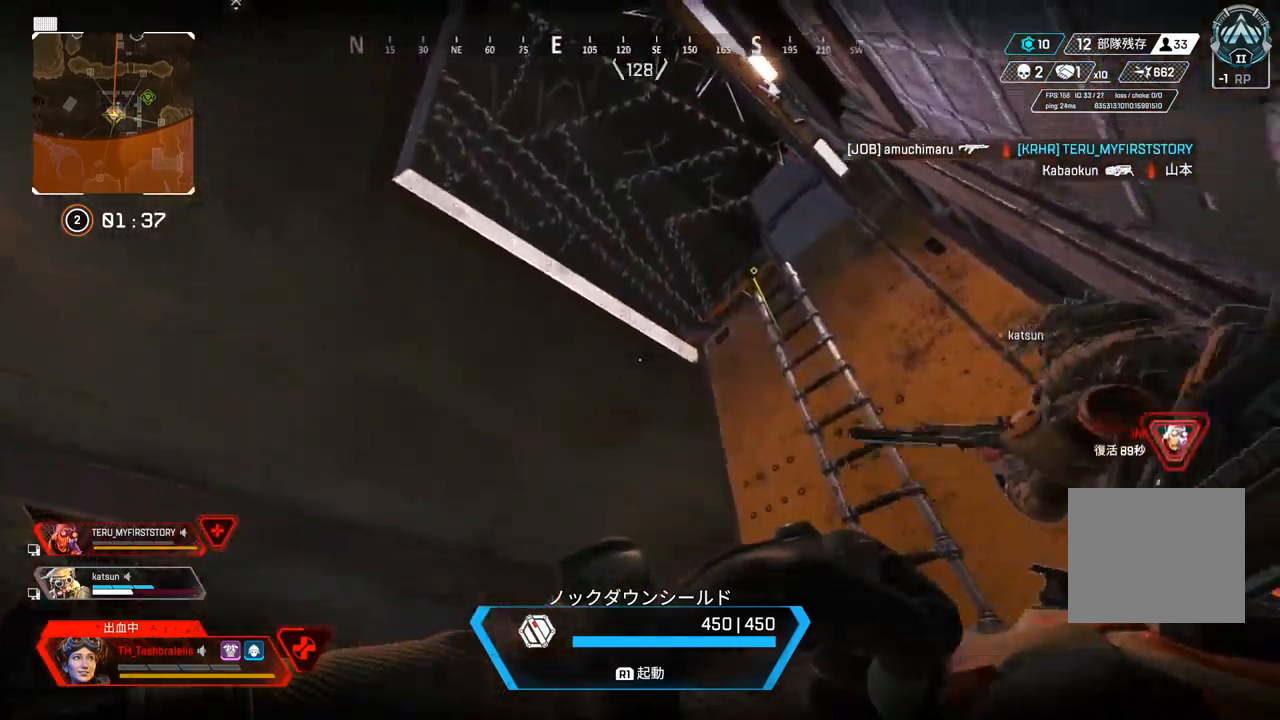
{"buttons": [], "left_stick": "left", "right_stick": "center", "events": [[367, "left_stick", "left"]]}
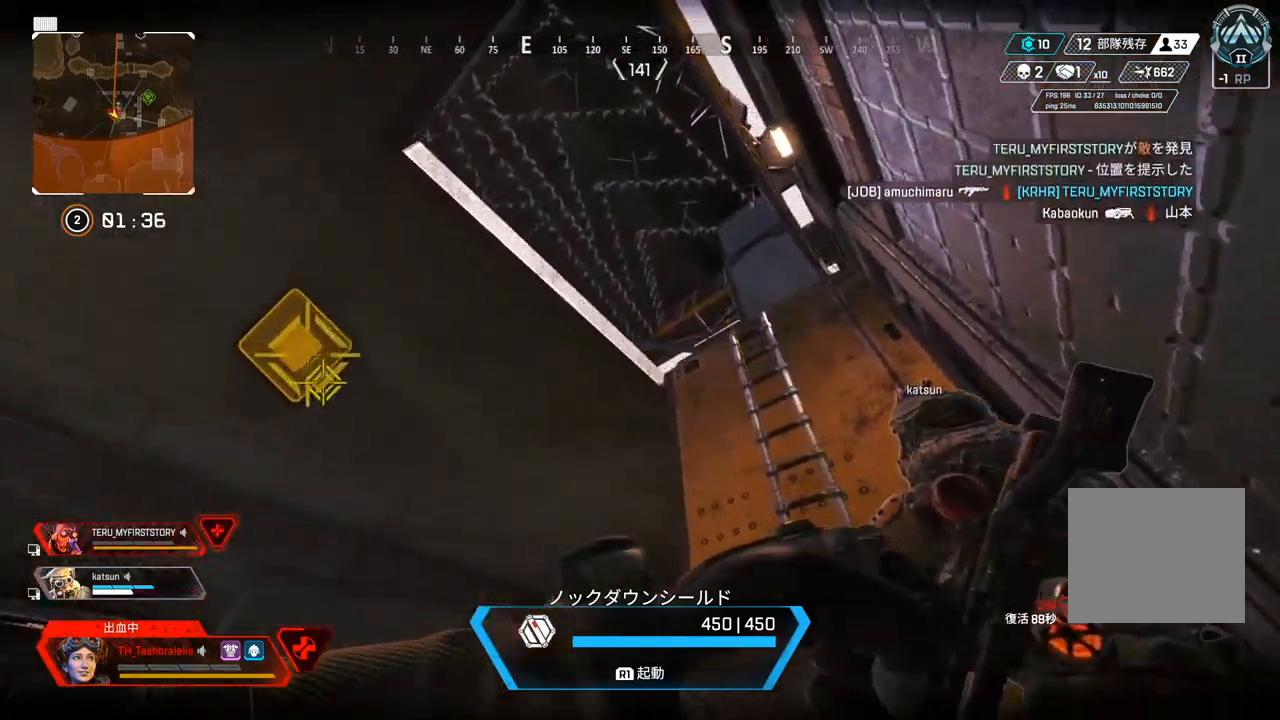
{"buttons": [], "left_stick": "left", "right_stick": "center", "events": [[200, "left_stick", "center"], [483, "left_stick", "left"]]}
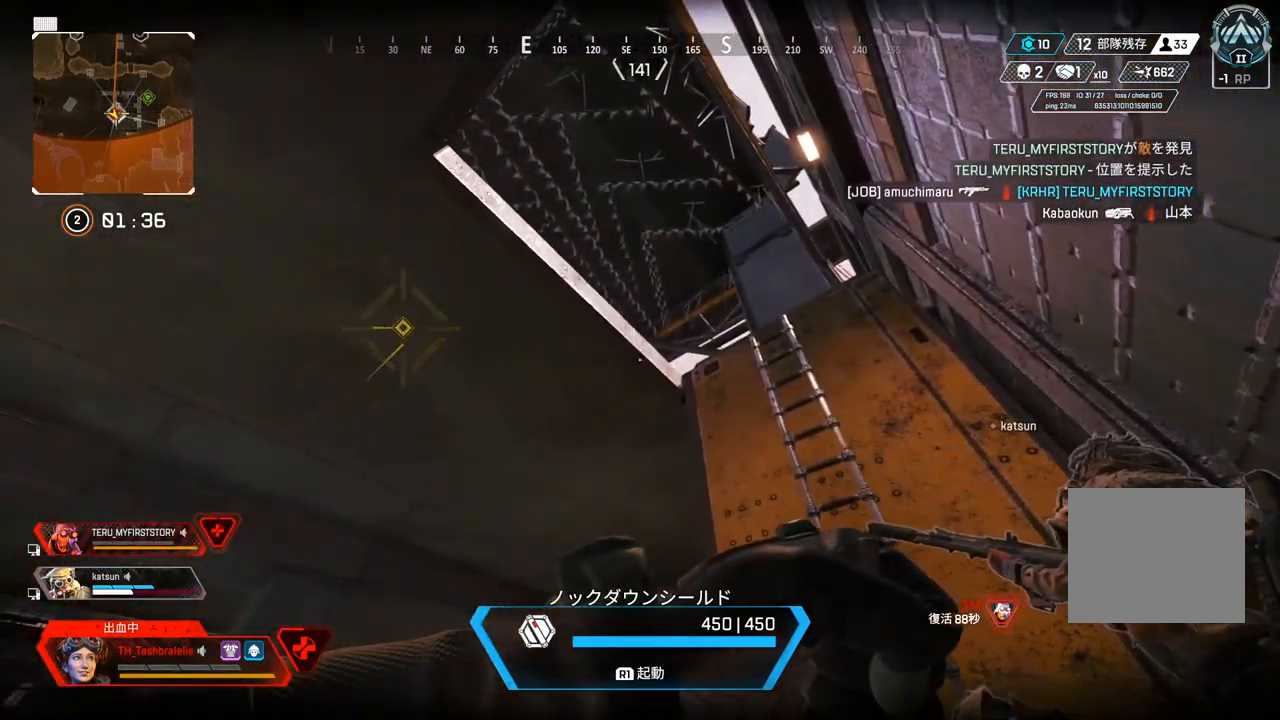
{"buttons": [], "left_stick": "center", "right_stick": "center", "events": [[117, "left_stick", "down-right"], [217, "left_stick", "center"], [267, "left_stick", "left"], [483, "left_stick", "center"]]}
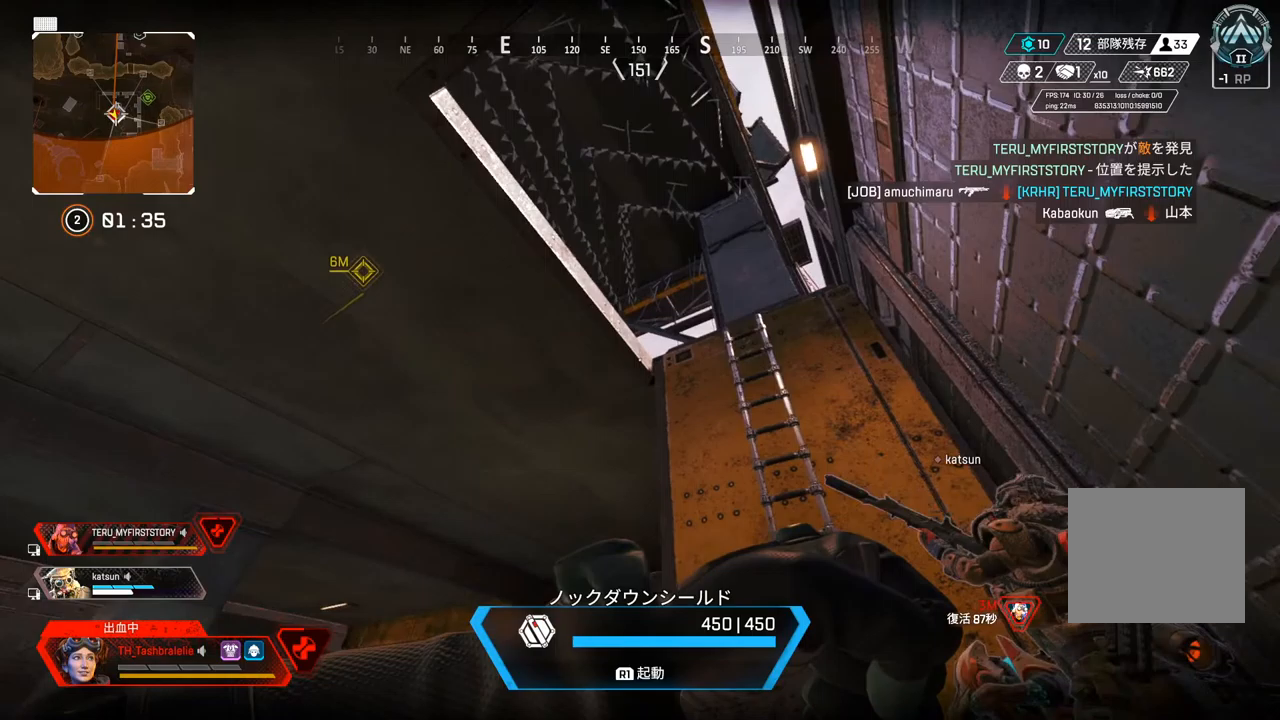
{"buttons": [], "left_stick": "right", "right_stick": "center", "events": [[17, "left_stick", "right"], [167, "left_stick", "left"], [367, "left_stick", "center"], [450, "left_stick", "right"]]}
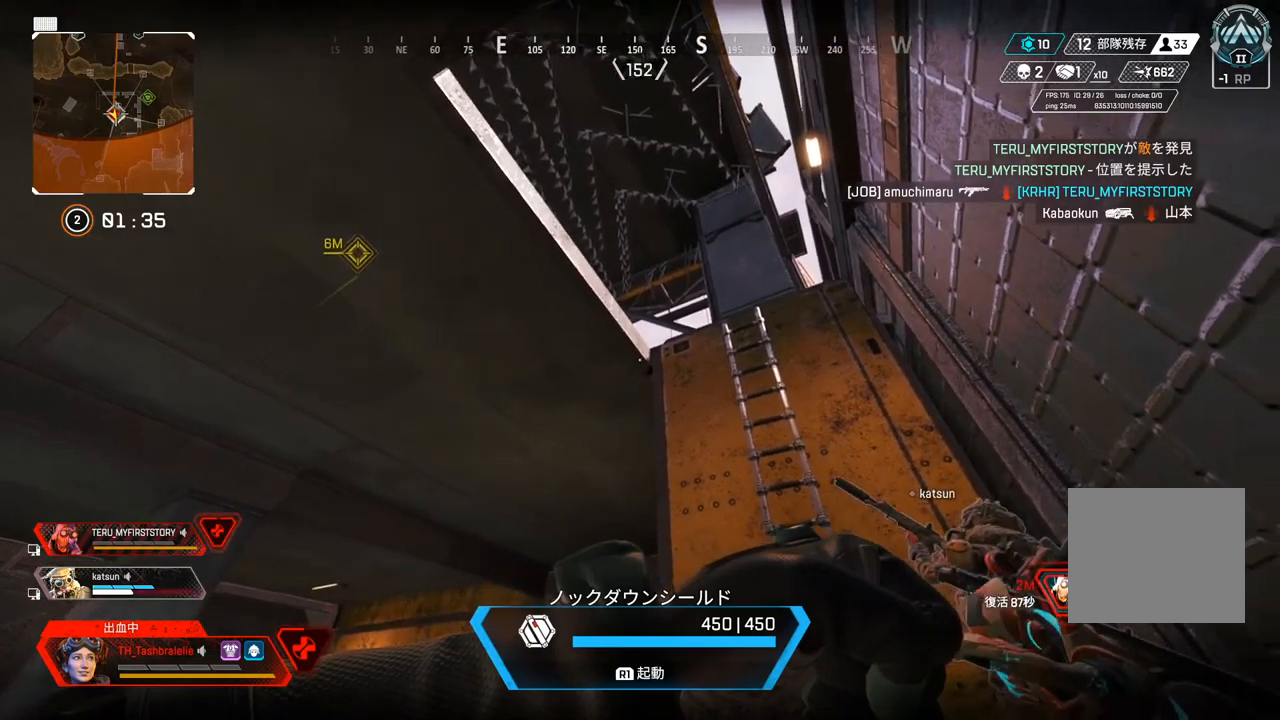
{"buttons": [], "left_stick": "center", "right_stick": "center", "events": [[250, "left_stick", "left"], [467, "left_stick", "center"]]}
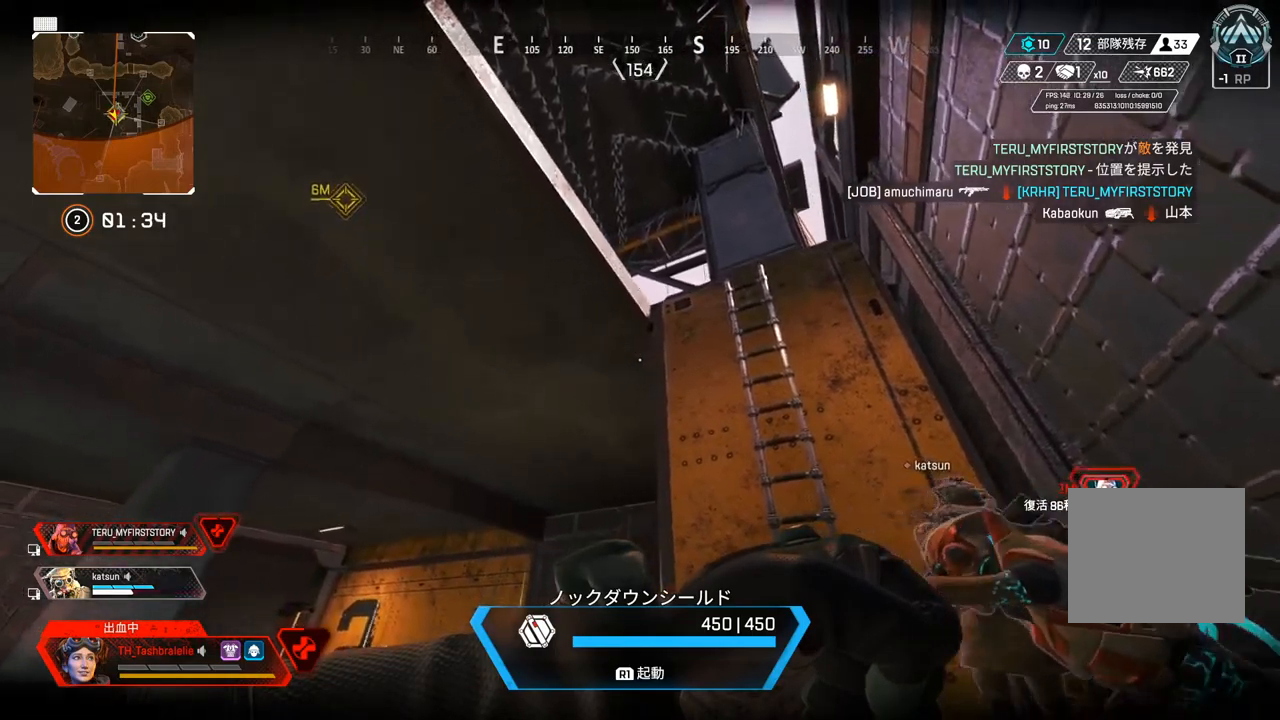
{"buttons": [], "left_stick": "center", "right_stick": "center", "events": [[33, "left_stick", "right"], [200, "left_stick", "left"], [383, "left_stick", "right"], [500, "left_stick", "center"]]}
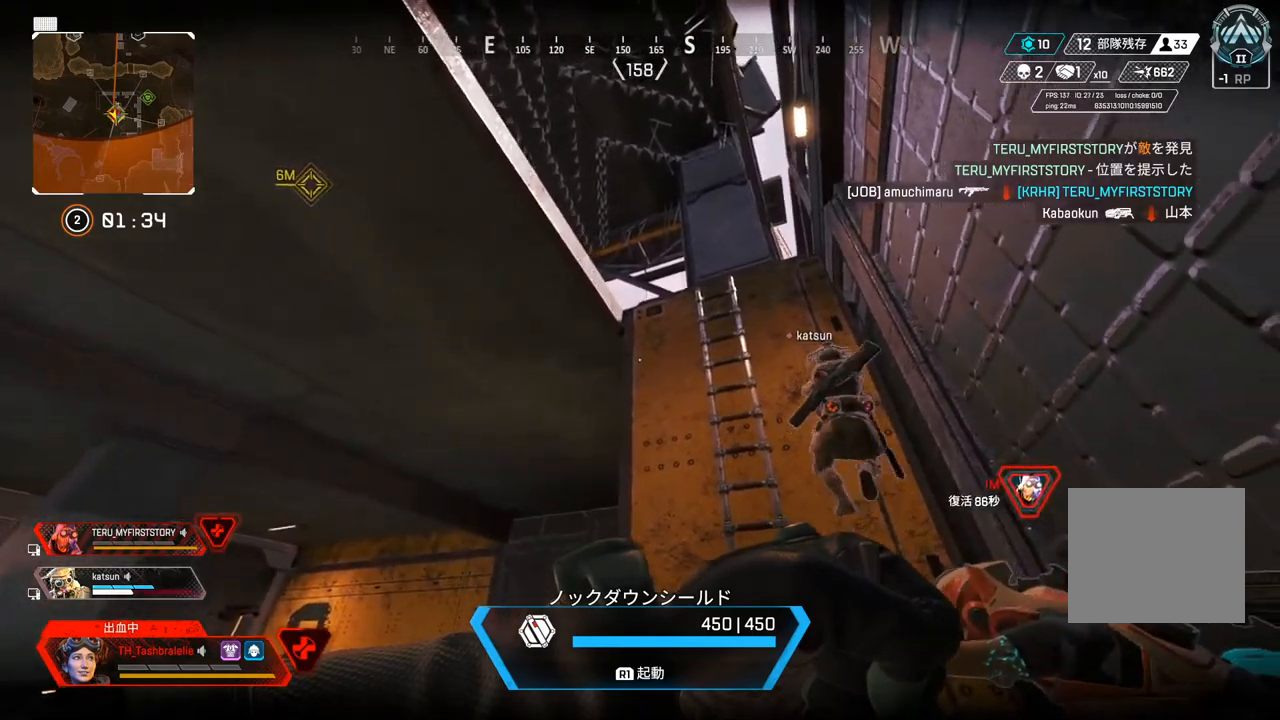
{"buttons": [], "left_stick": "center", "right_stick": "center", "events": [[50, "left_stick", "left"], [167, "left_stick", "center"]]}
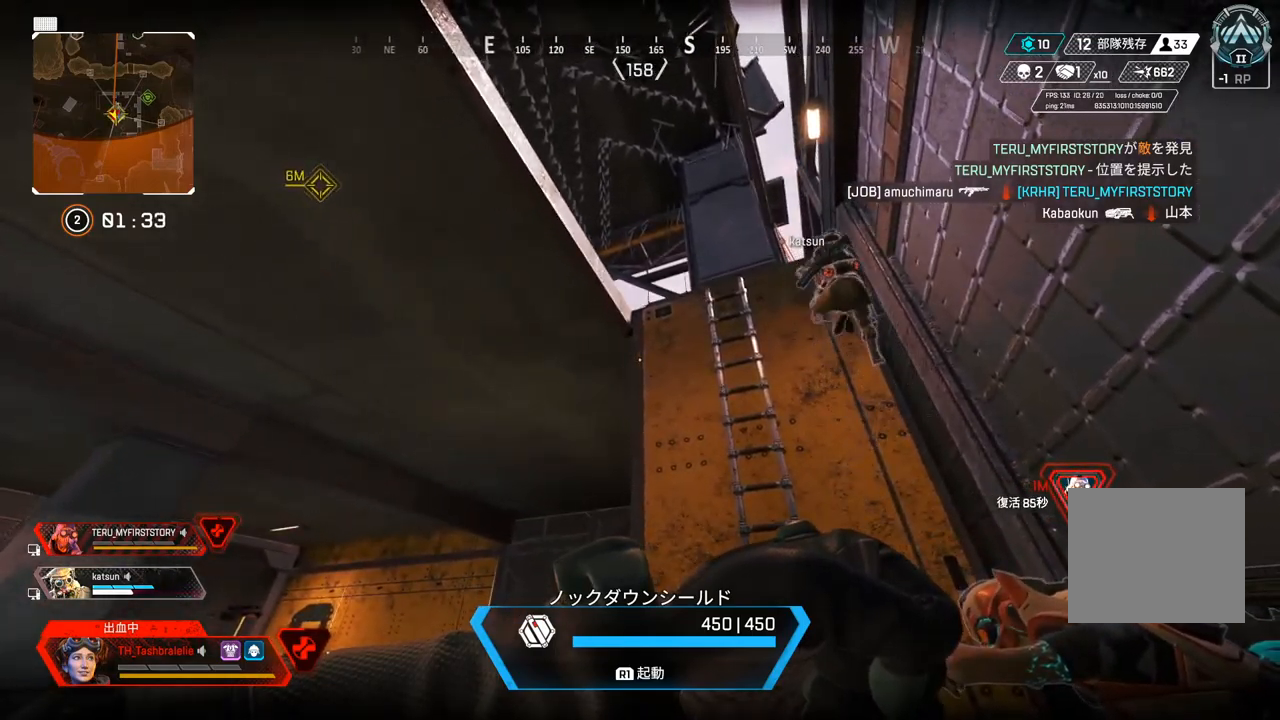
{"buttons": [], "left_stick": "up-left", "right_stick": "center", "events": [[433, "left_stick", "up-left"]]}
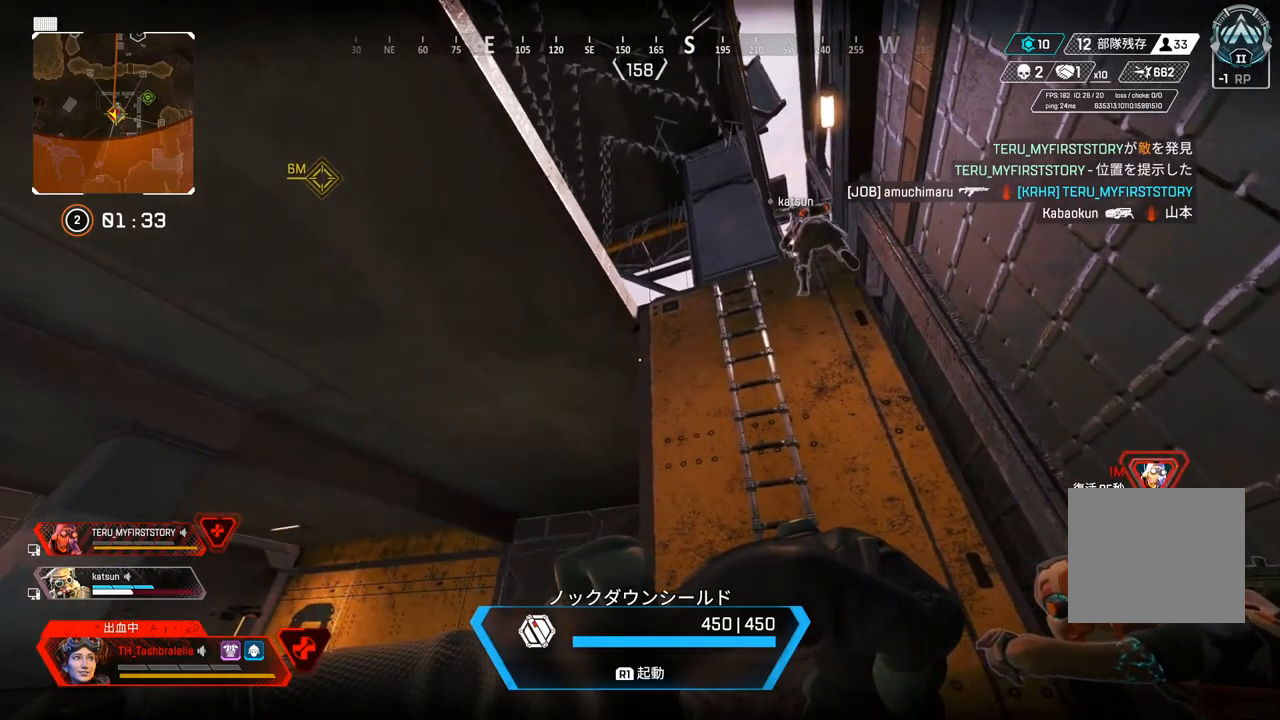
{"buttons": [], "left_stick": "right", "right_stick": "center", "events": [[233, "left_stick", "up"], [433, "left_stick", "right"]]}
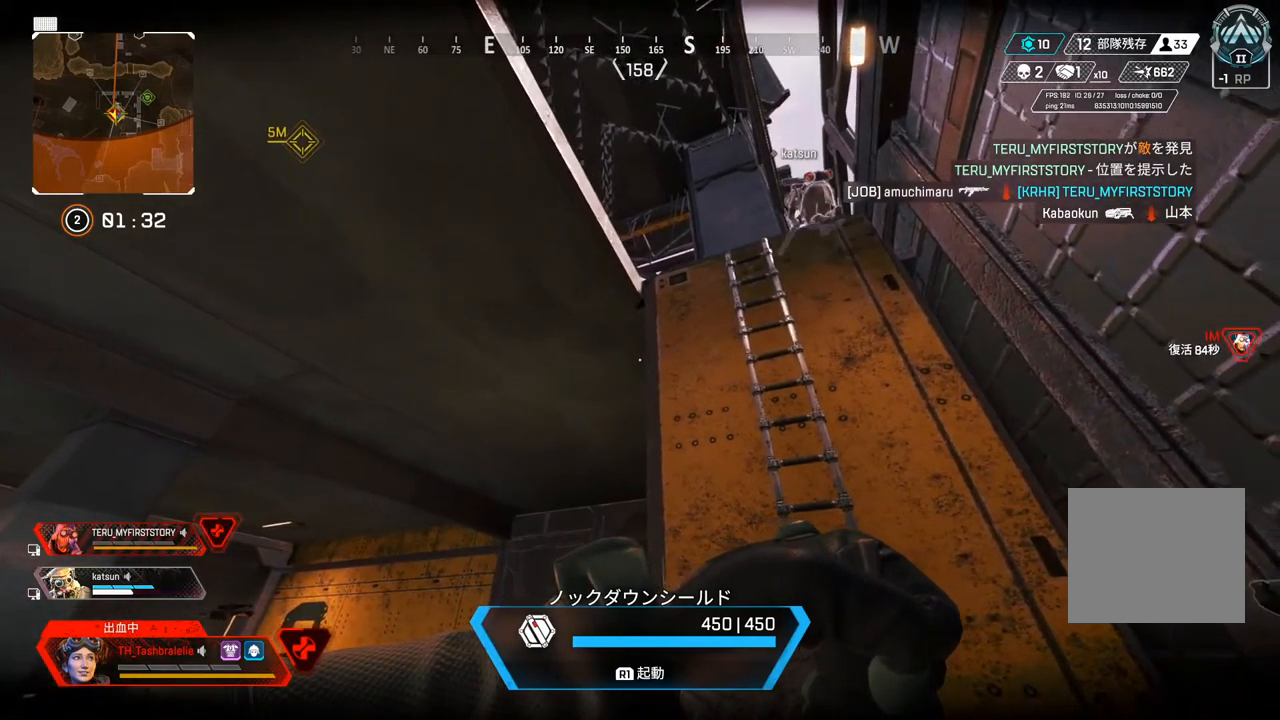
{"buttons": [], "left_stick": "right", "right_stick": "center", "events": [[150, "left_stick", "center"], [217, "left_stick", "left"], [367, "left_stick", "center"], [433, "left_stick", "right"]]}
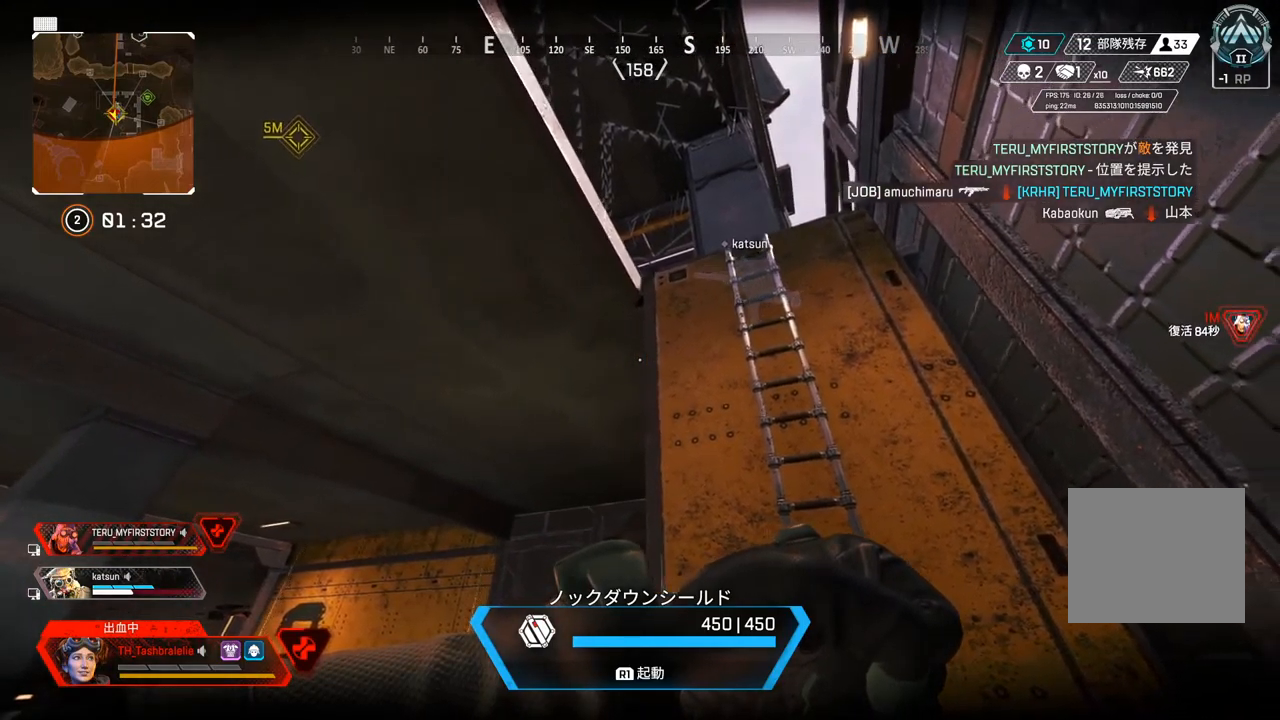
{"buttons": [], "left_stick": "center", "right_stick": "center", "events": [[83, "left_stick", "center"], [150, "left_stick", "left"], [283, "left_stick", "center"], [367, "left_stick", "right"], [500, "left_stick", "center"]]}
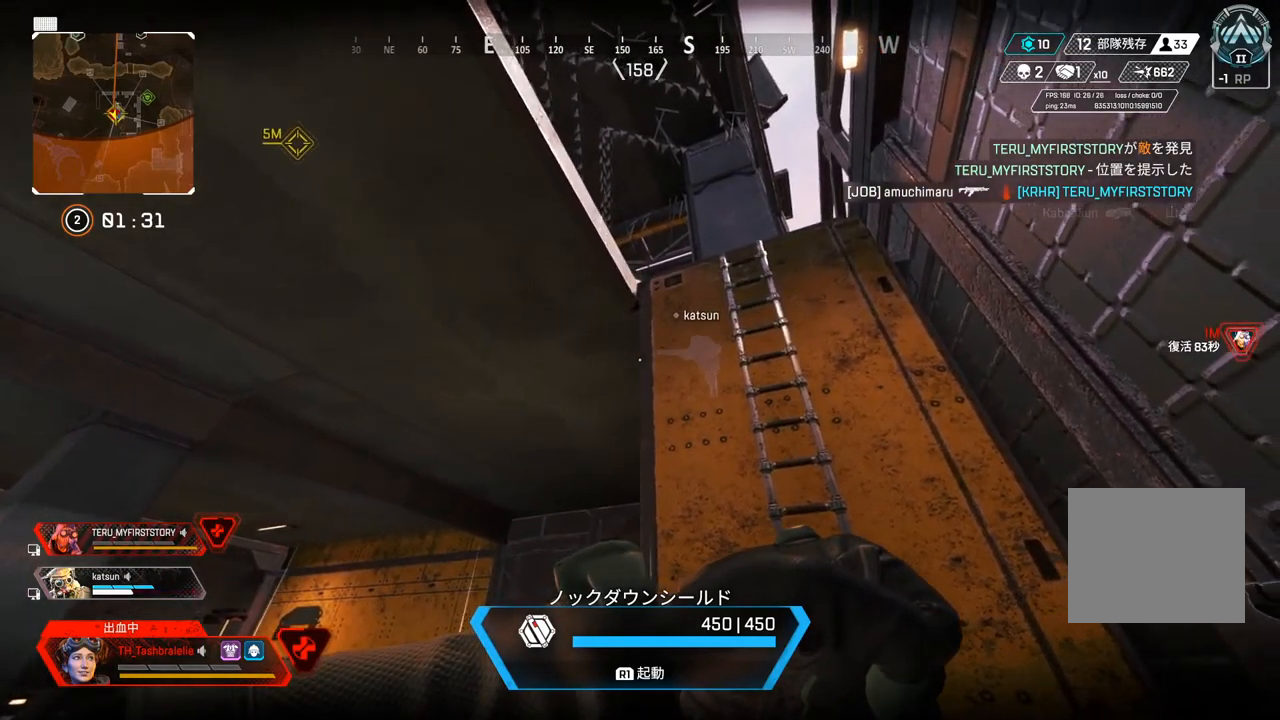
{"buttons": [], "left_stick": "right", "right_stick": "left", "events": [[33, "left_stick", "left"], [167, "left_stick", "center"], [217, "left_stick", "right"], [483, "right_stick", "left"]]}
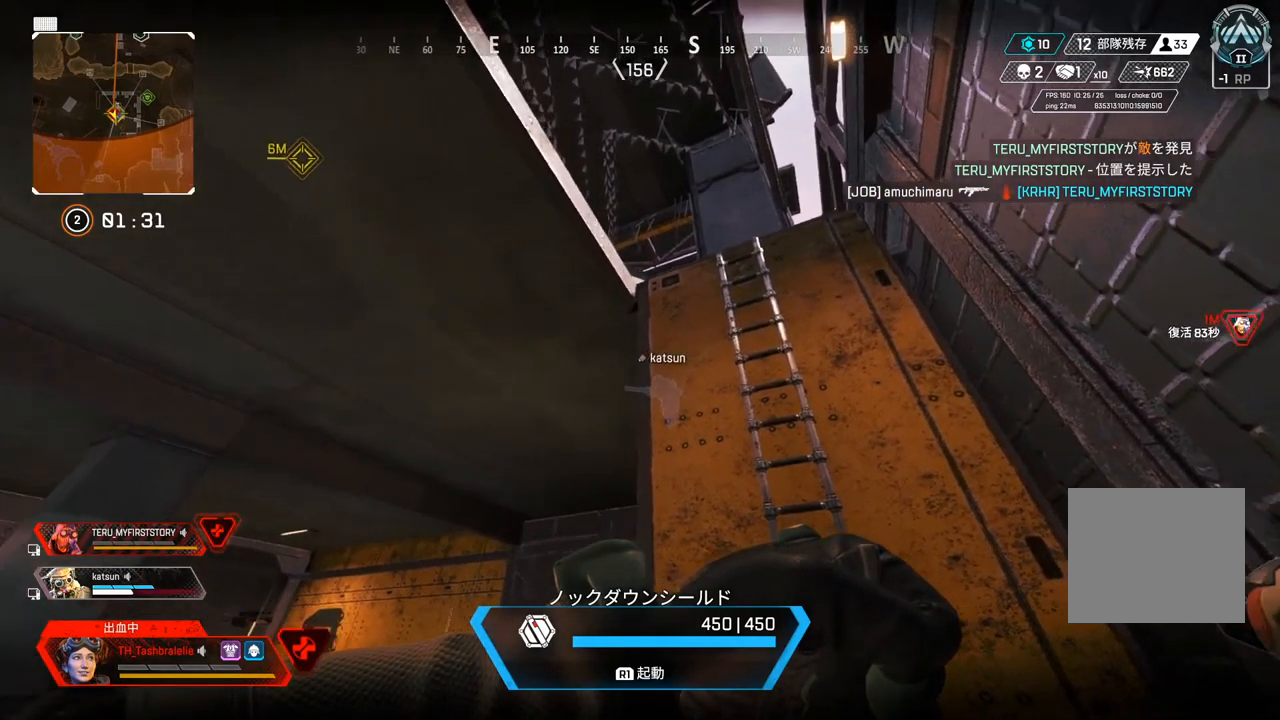
{"buttons": [], "left_stick": "right", "right_stick": "center", "events": [[300, "right_stick", "center"]]}
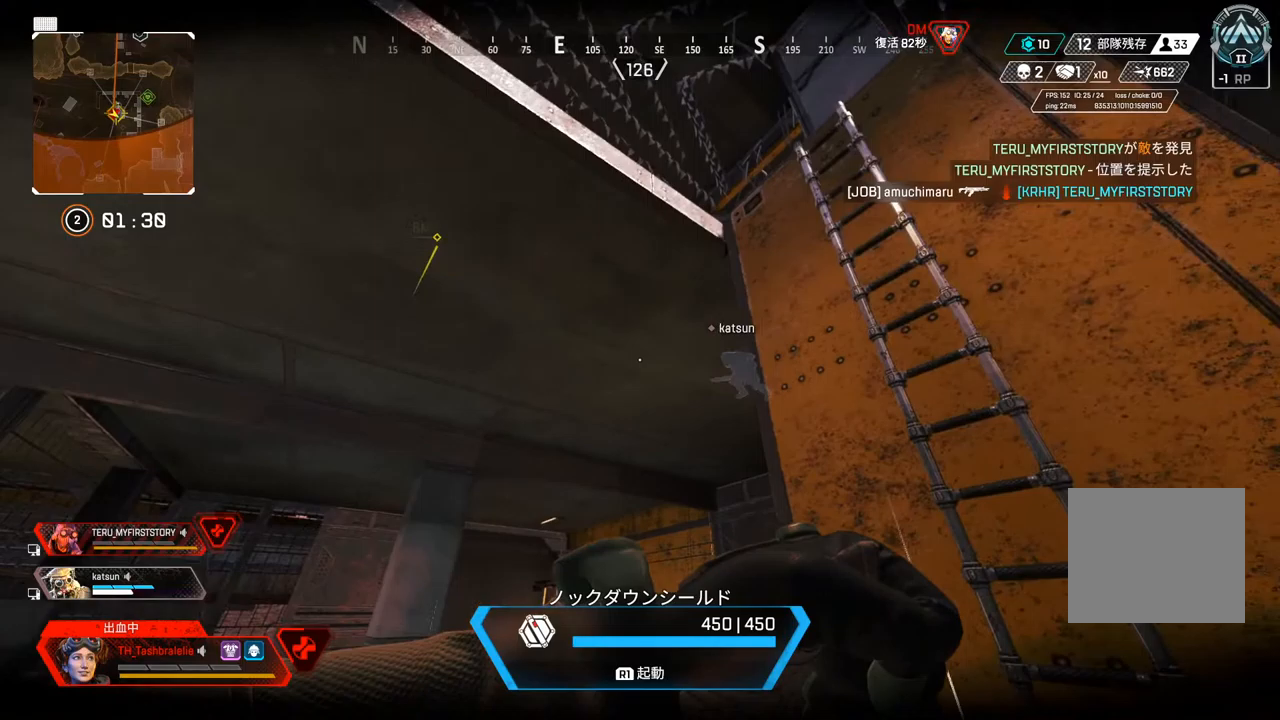
{"buttons": [], "left_stick": "center", "right_stick": "center", "events": [[83, "right_stick", "left"], [167, "right_stick", "center"], [250, "left_stick", "center"]]}
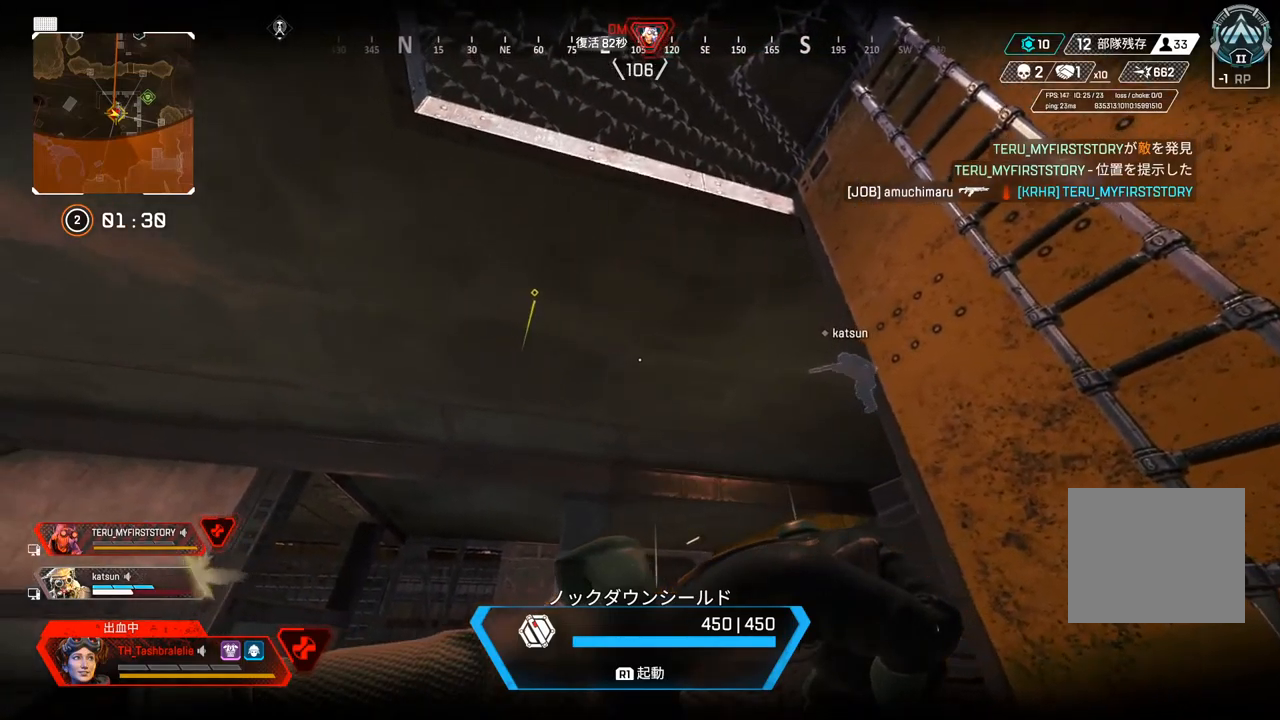
{"buttons": [], "left_stick": "right", "right_stick": "center", "events": [[83, "left_stick", "down-left"], [250, "left_stick", "right"]]}
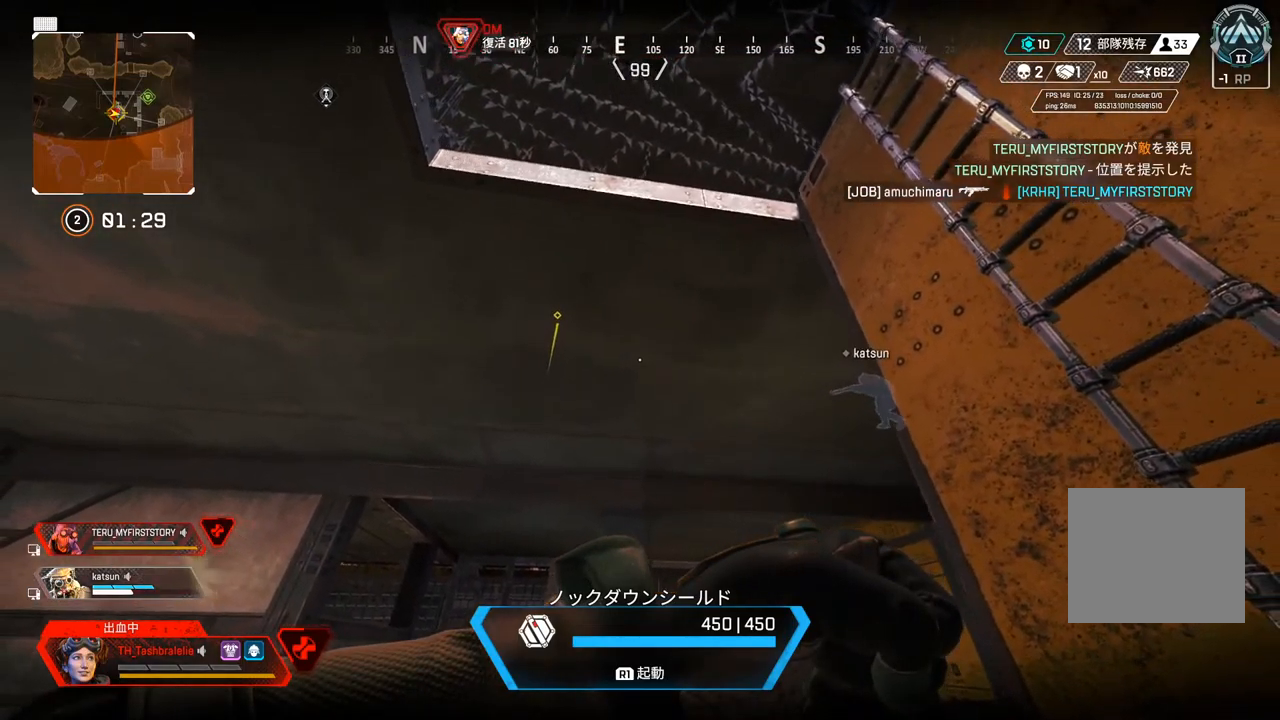
{"buttons": [], "left_stick": "left", "right_stick": "center", "events": [[83, "left_stick", "center"], [150, "left_stick", "left"]]}
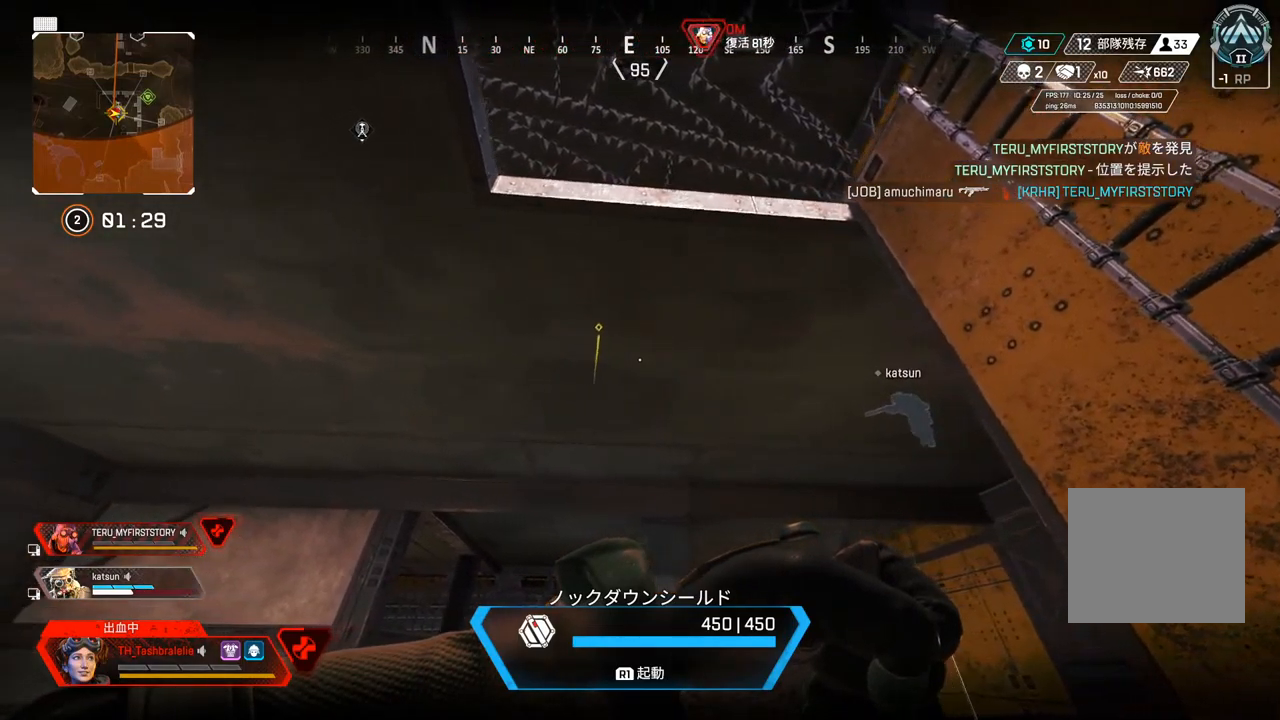
{"buttons": [], "left_stick": "right", "right_stick": "center", "events": [[67, "left_stick", "center"], [117, "left_stick", "right"]]}
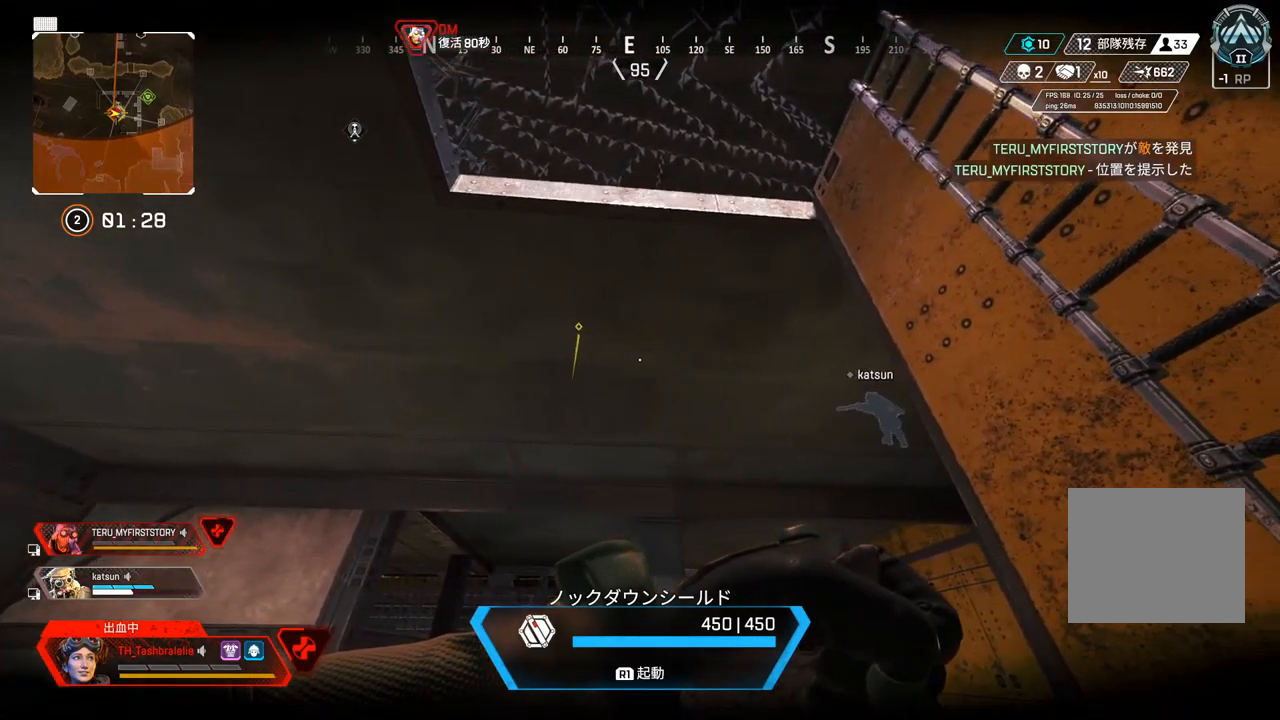
{"buttons": [], "left_stick": "center", "right_stick": "center", "events": [[67, "left_stick", "left"], [500, "left_stick", "center"]]}
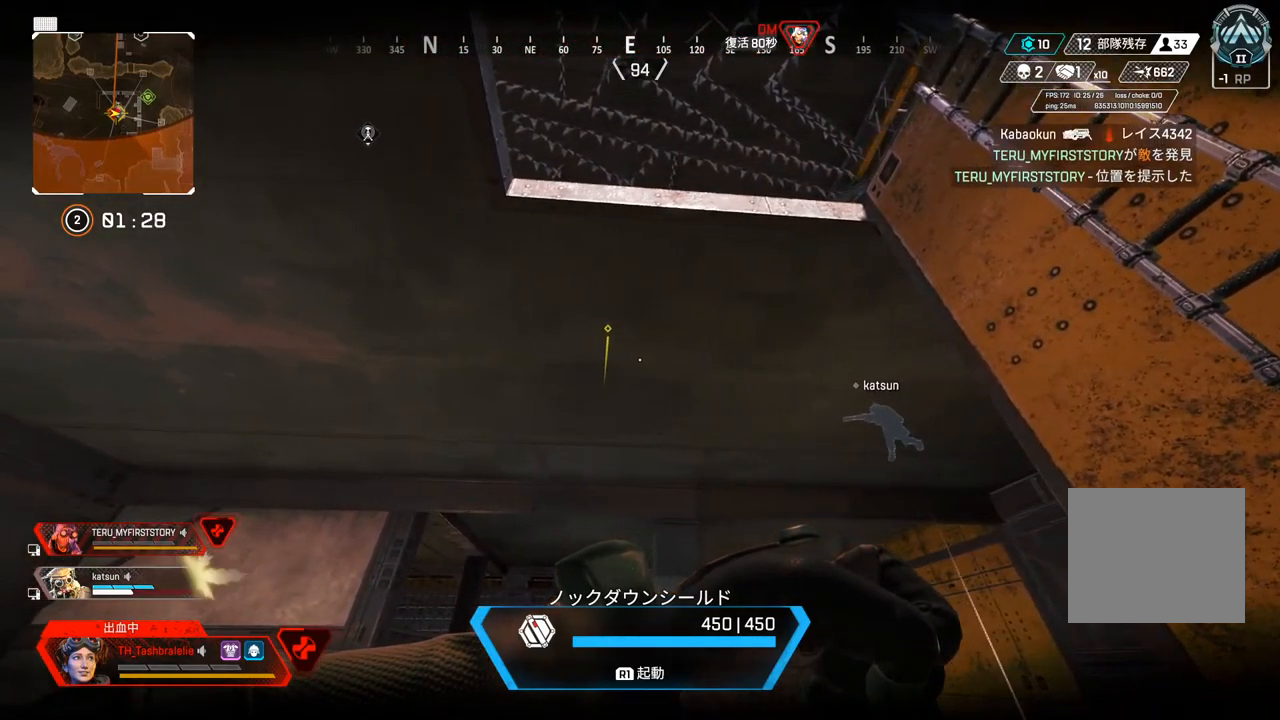
{"buttons": [], "left_stick": "center", "right_stick": "center", "events": [[67, "left_stick", "right"], [500, "left_stick", "center"]]}
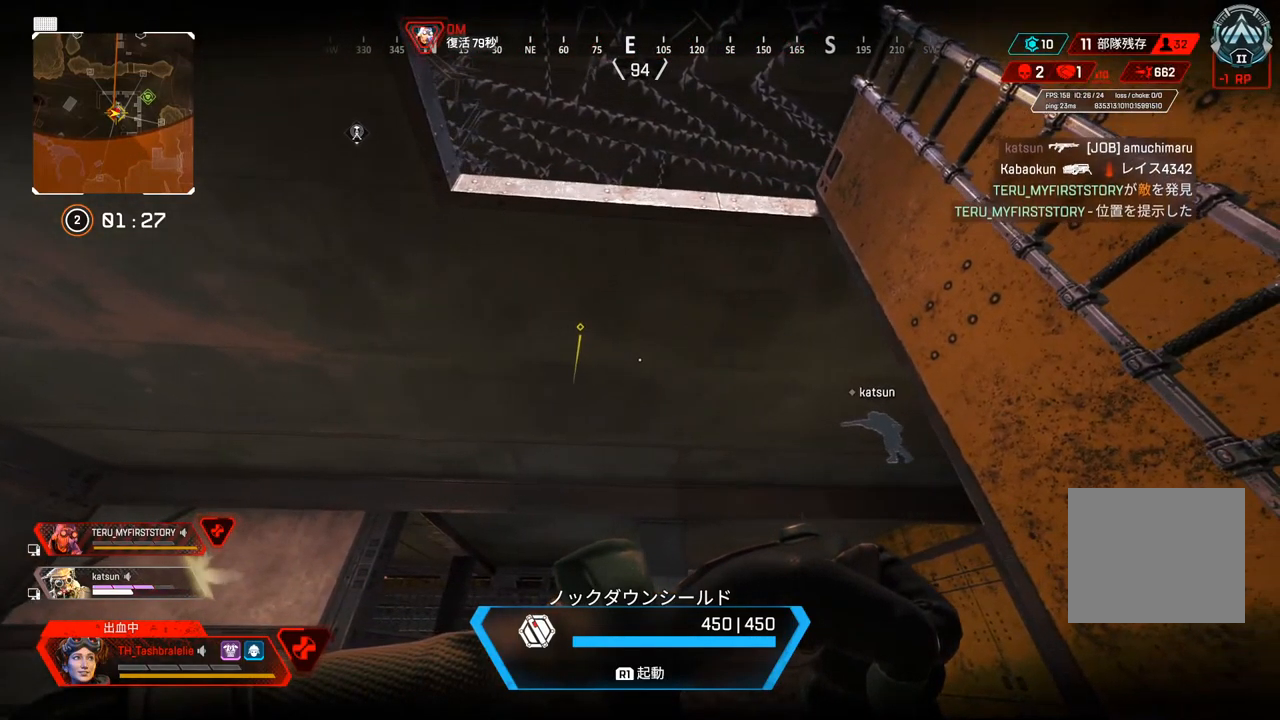
{"buttons": [], "left_stick": "right", "right_stick": "center", "events": [[50, "left_stick", "left"], [383, "left_stick", "center"], [483, "left_stick", "right"]]}
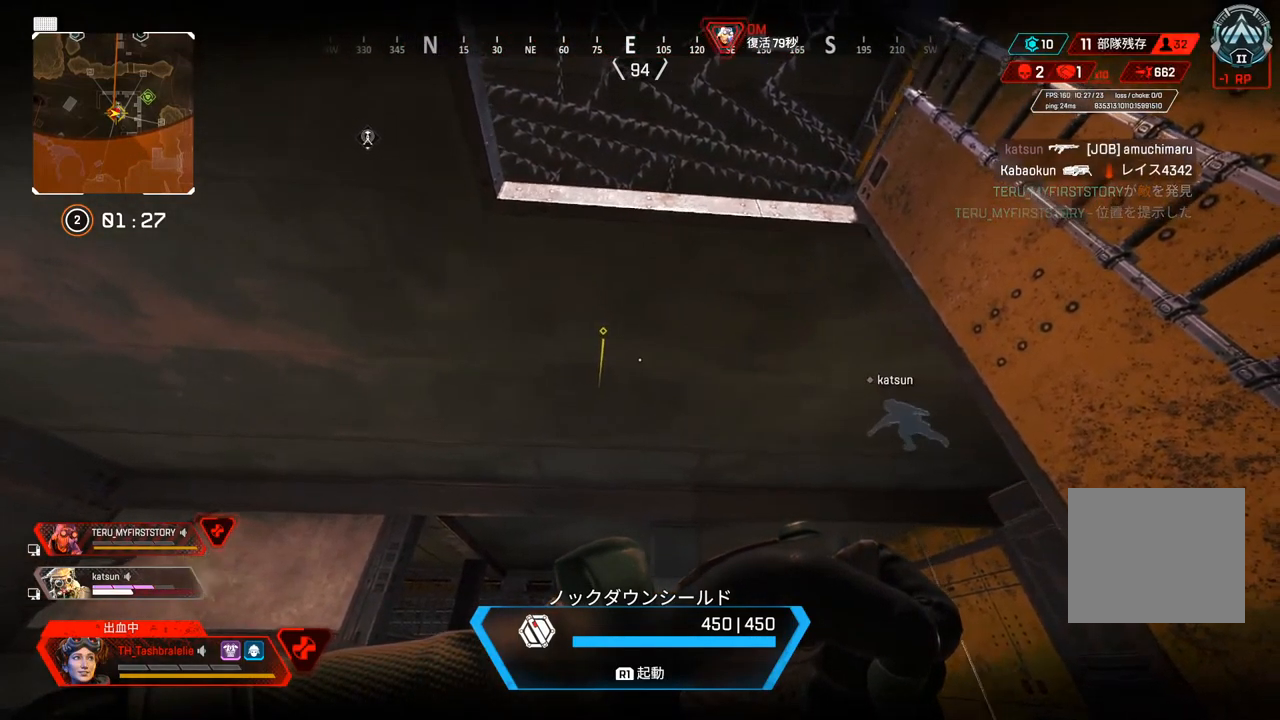
{"buttons": [], "left_stick": "down", "right_stick": "down-left", "events": [[450, "left_stick", "down"], [450, "right_stick", "down-left"]]}
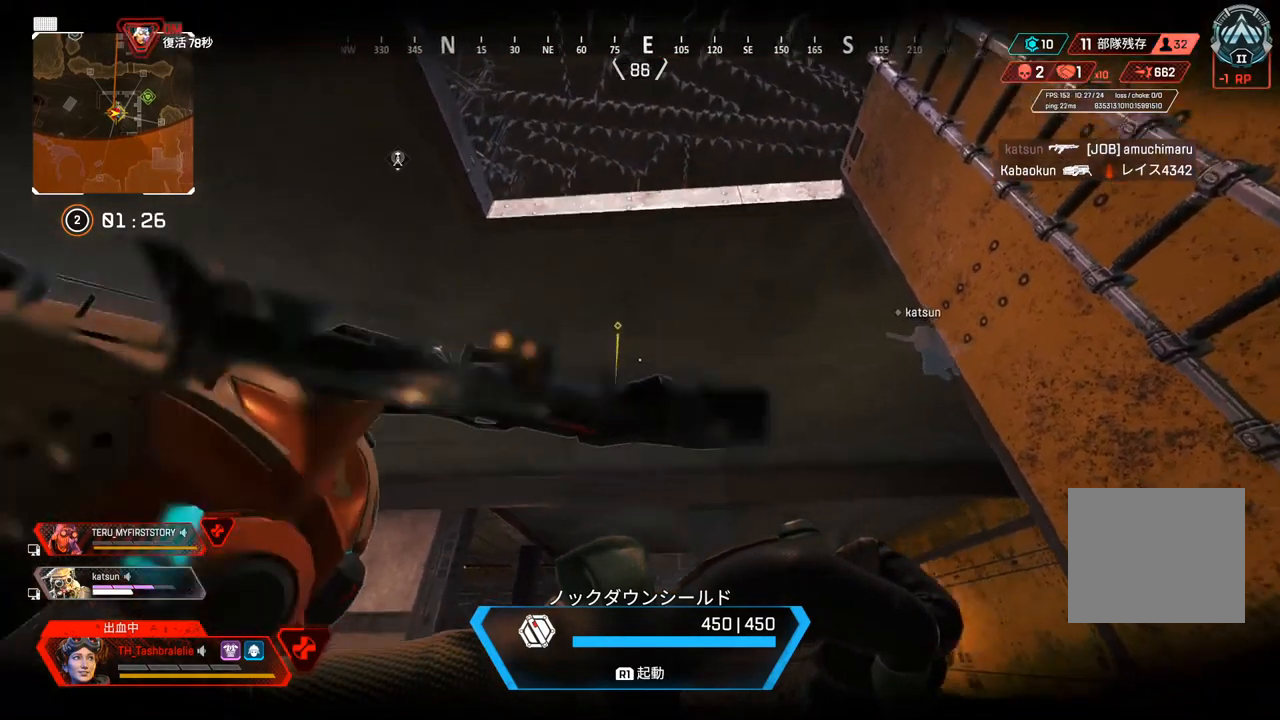
{"buttons": [], "left_stick": "left", "right_stick": "center", "events": [[133, "left_stick", "down-left"], [250, "left_stick", "left"], [267, "right_stick", "center"]]}
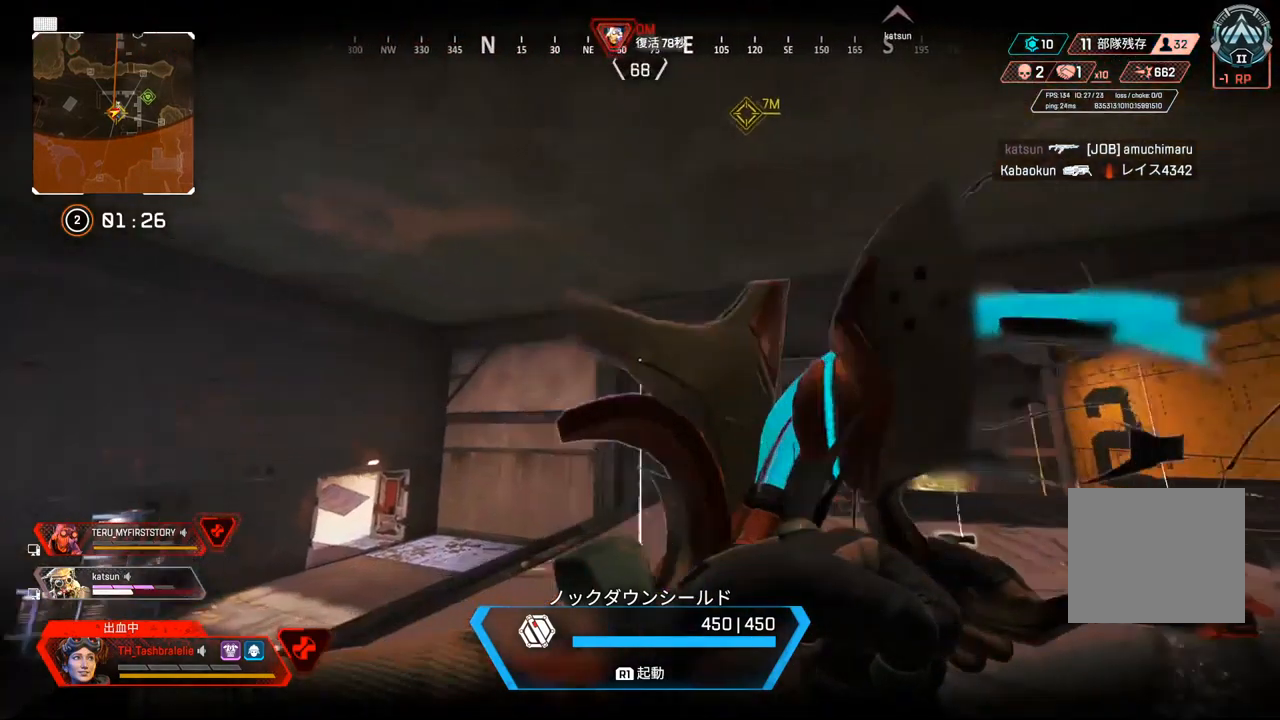
{"buttons": [], "left_stick": "right", "right_stick": "center", "events": [[433, "left_stick", "down-right"], [483, "left_stick", "right"]]}
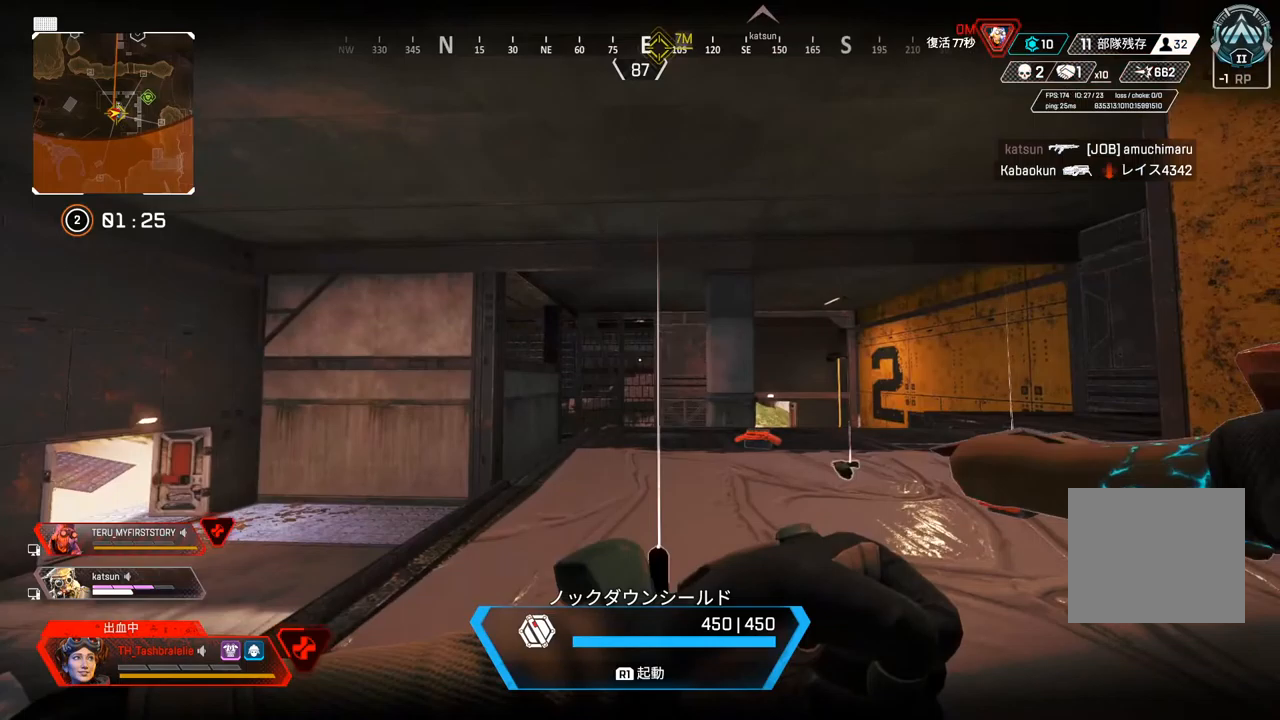
{"buttons": [], "left_stick": "right", "right_stick": "center", "events": []}
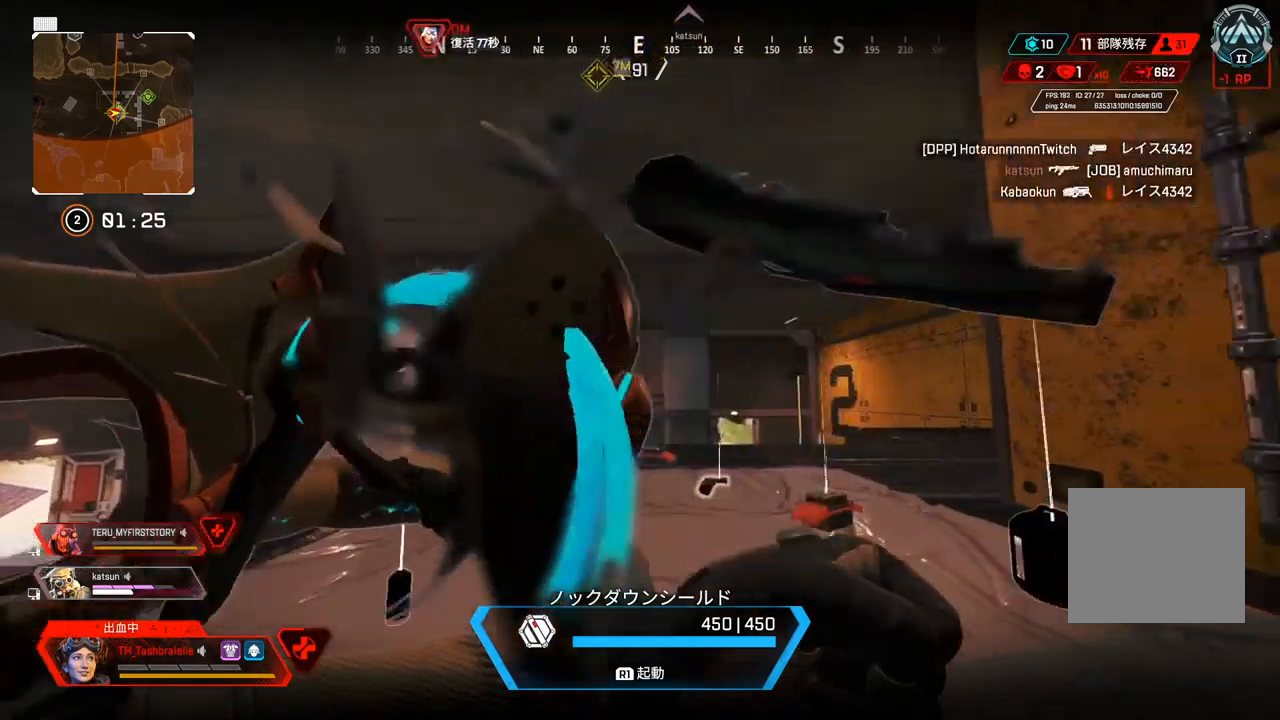
{"buttons": [], "left_stick": "down-left", "right_stick": "center", "events": [[33, "left_stick", "down-left"], [150, "right_stick", "up-right"], [267, "right_stick", "center"]]}
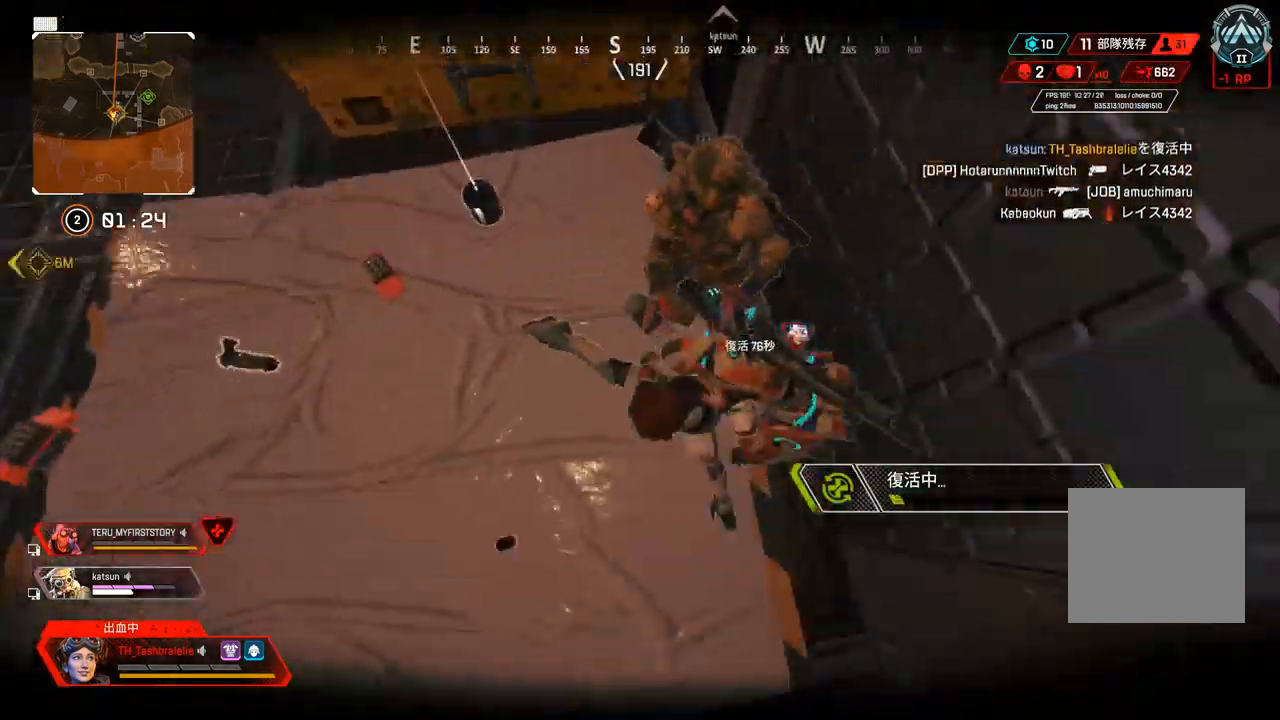
{"buttons": [], "left_stick": "center", "right_stick": "center", "events": [[100, "left_stick", "center"]]}
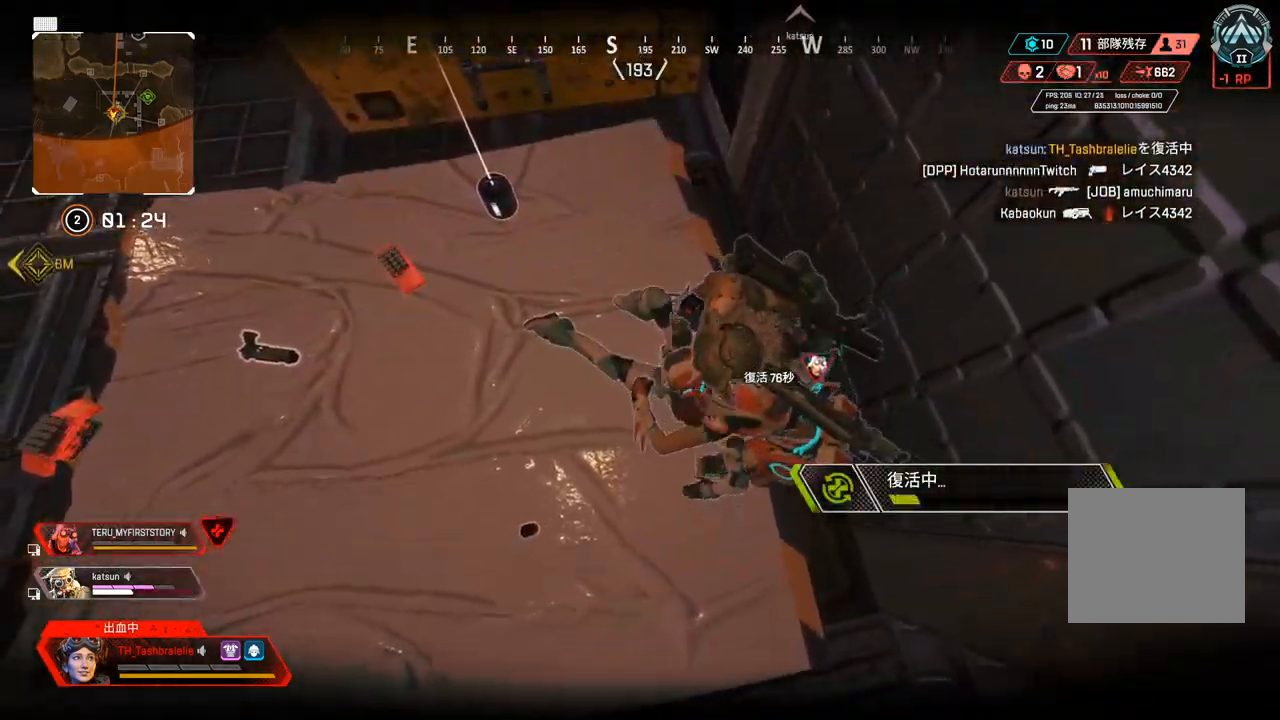
{"buttons": ["DPAD_UP"], "left_stick": "center", "right_stick": "center", "events": [[133, "DPAD_UP", "down"]]}